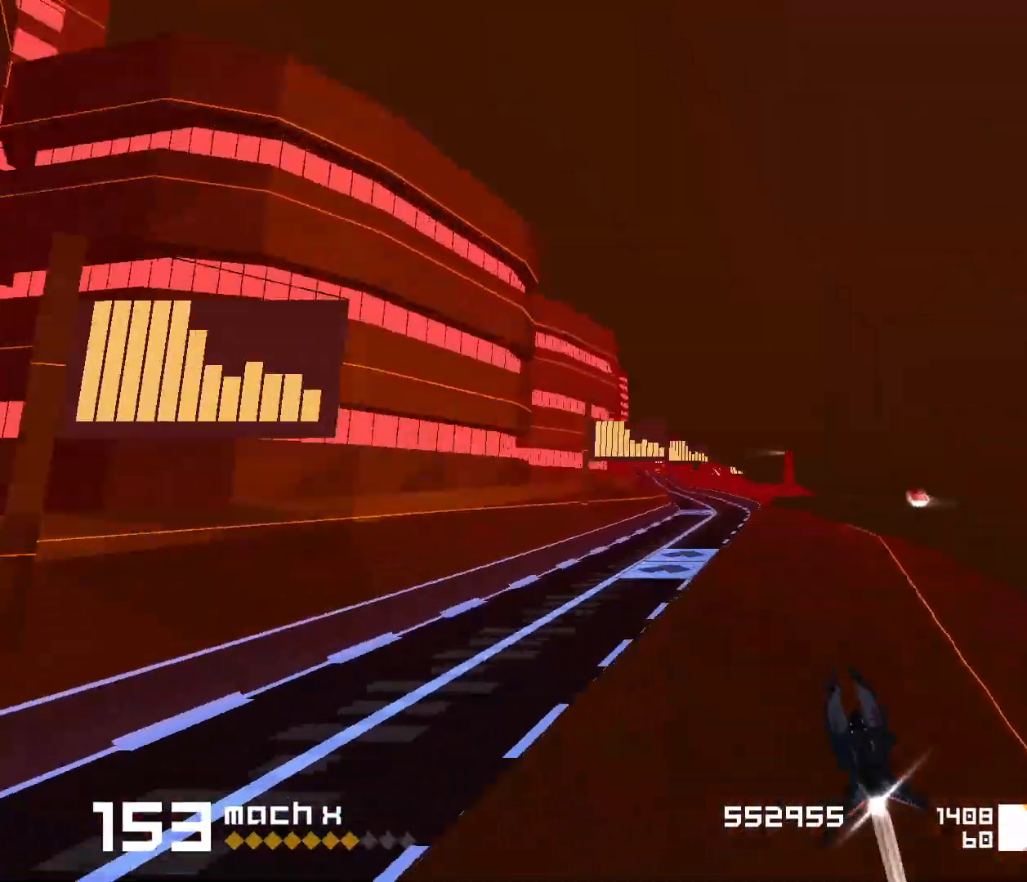
Gameplay with keyboard; each line is a JSON object with the keys held at the frame after it. "events" lists presses ("down") and releases ("up") of "1", "2", "3", "5", "d", "e", "f", "s" and "space" between this image and that frame as [ms after this image, input, new state], when the widget could be followed in between. No other keys are recorded. Mouse input is not recorded.
{"keys": ["1", "s", "space"], "events": [[17, "1", "up"], [333, "1", "down"], [383, "s", "down"]]}
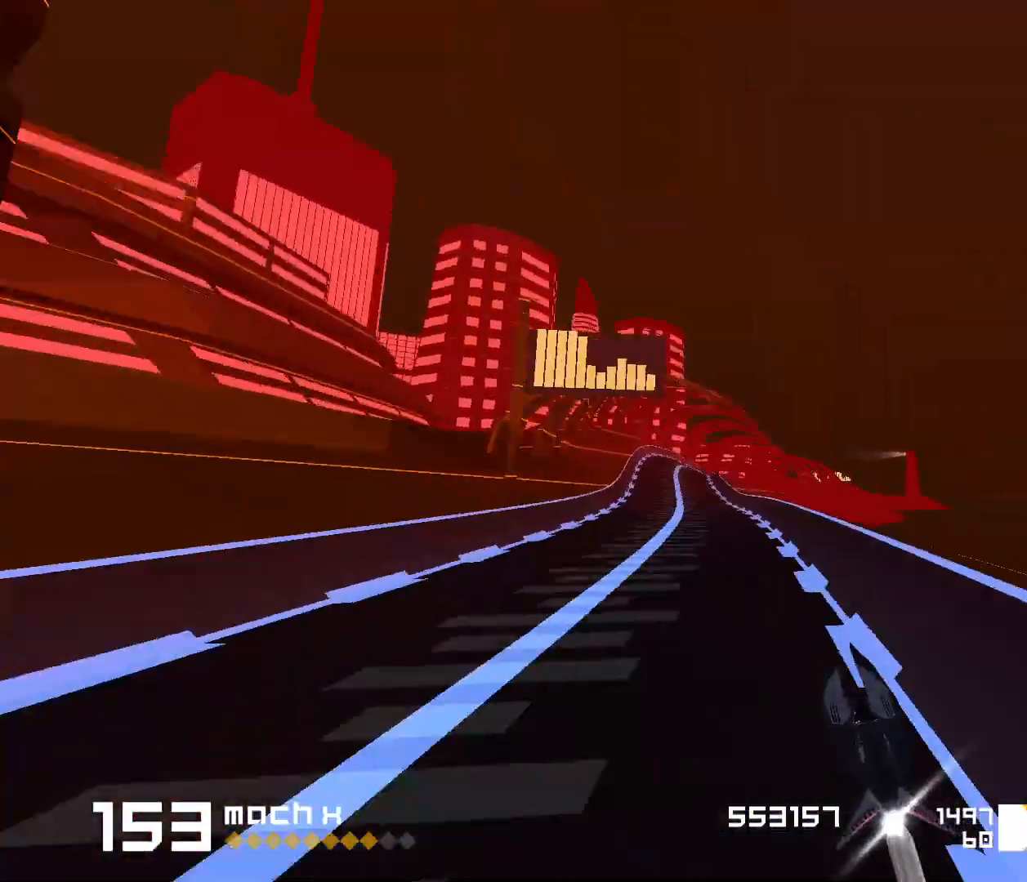
{"keys": ["s", "space"], "events": [[50, "1", "up"], [50, "s", "up"], [117, "3", "down"], [150, "f", "down"], [467, "3", "up"], [483, "f", "up"], [483, "s", "down"]]}
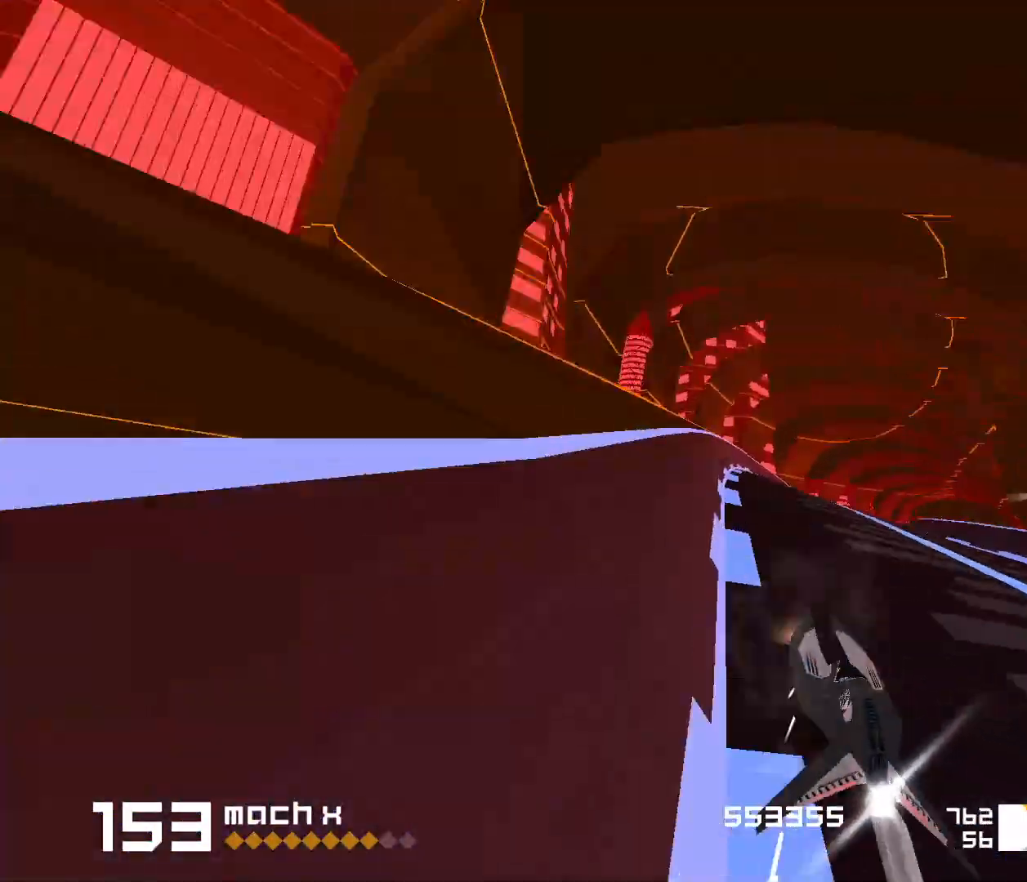
{"keys": ["1", "space"], "events": [[250, "3", "down"], [250, "s", "up"], [333, "1", "down"], [333, "3", "up"], [333, "s", "down"], [383, "s", "up"]]}
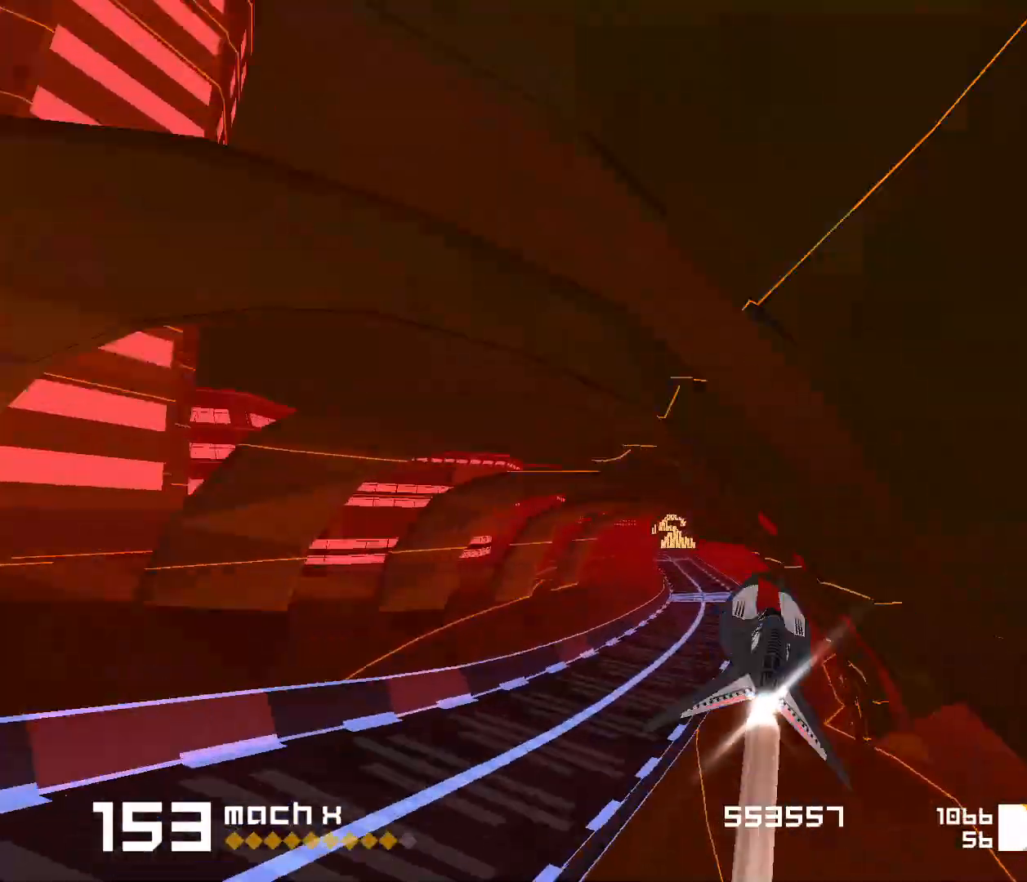
{"keys": ["space"], "events": [[17, "1", "up"], [117, "1", "down"], [150, "1", "up"], [200, "1", "down"], [400, "1", "up"]]}
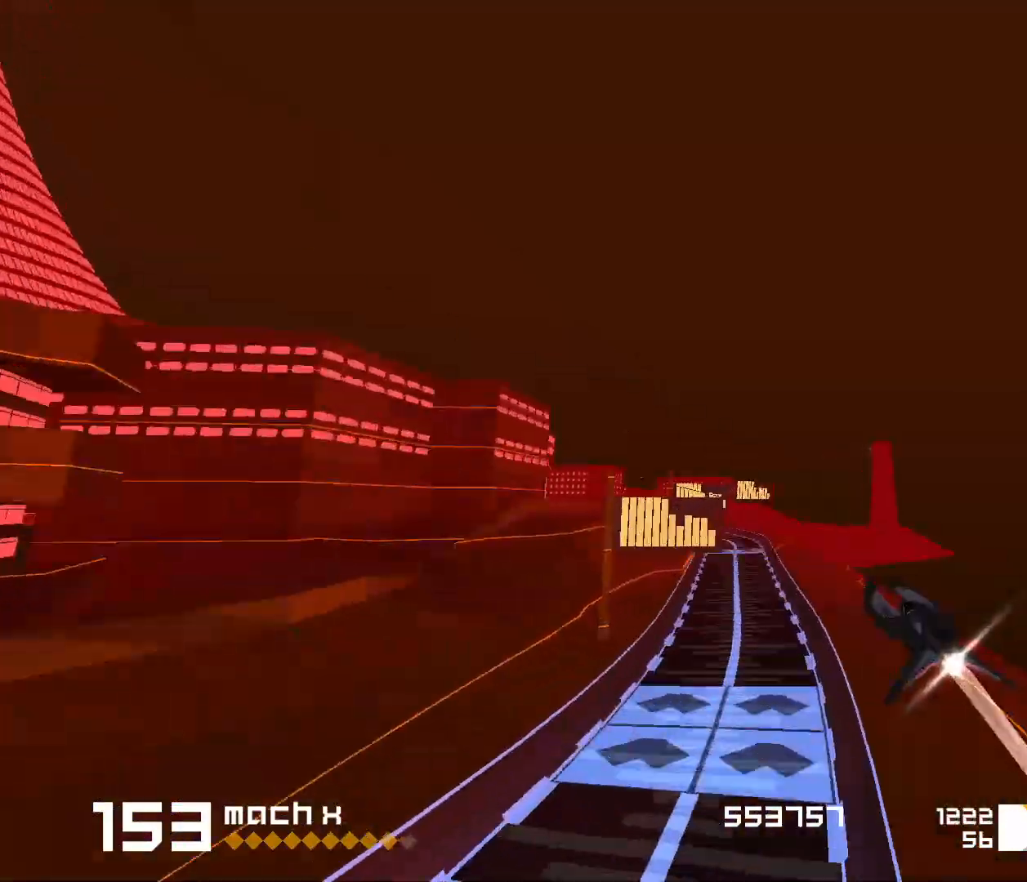
{"keys": ["space"], "events": [[183, "1", "down"], [300, "s", "down"], [400, "1", "up"], [400, "s", "up"]]}
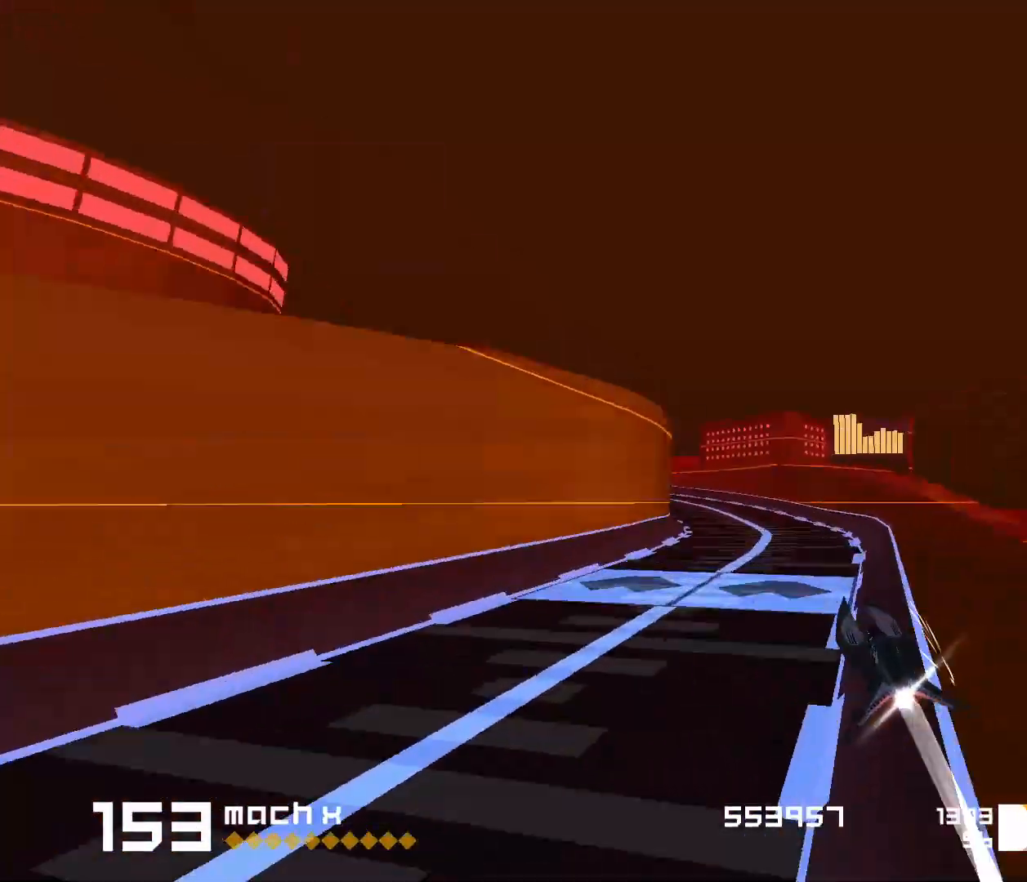
{"keys": ["space"], "events": [[83, "1", "down"], [83, "s", "down"], [417, "1", "up"], [417, "s", "up"]]}
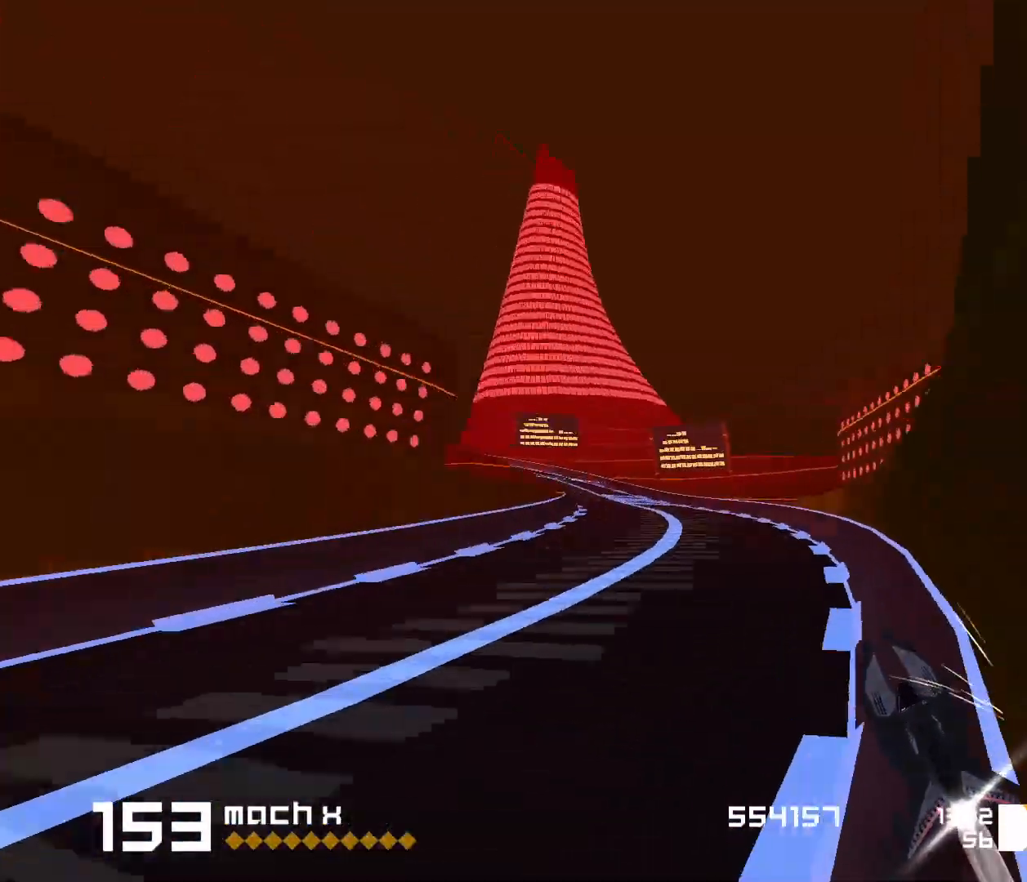
{"keys": ["space"], "events": [[117, "1", "down"], [133, "s", "down"], [300, "1", "up"], [300, "s", "up"]]}
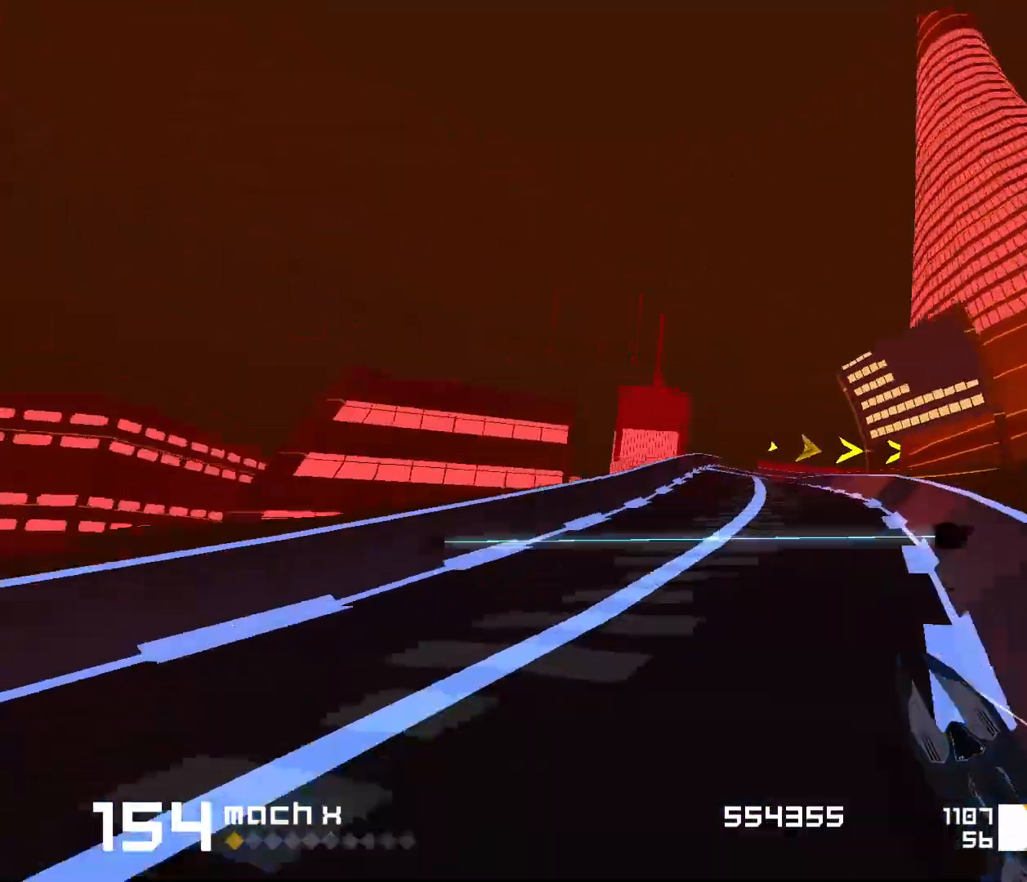
{"keys": ["3", "f", "space"], "events": [[200, "3", "down"], [200, "f", "down"]]}
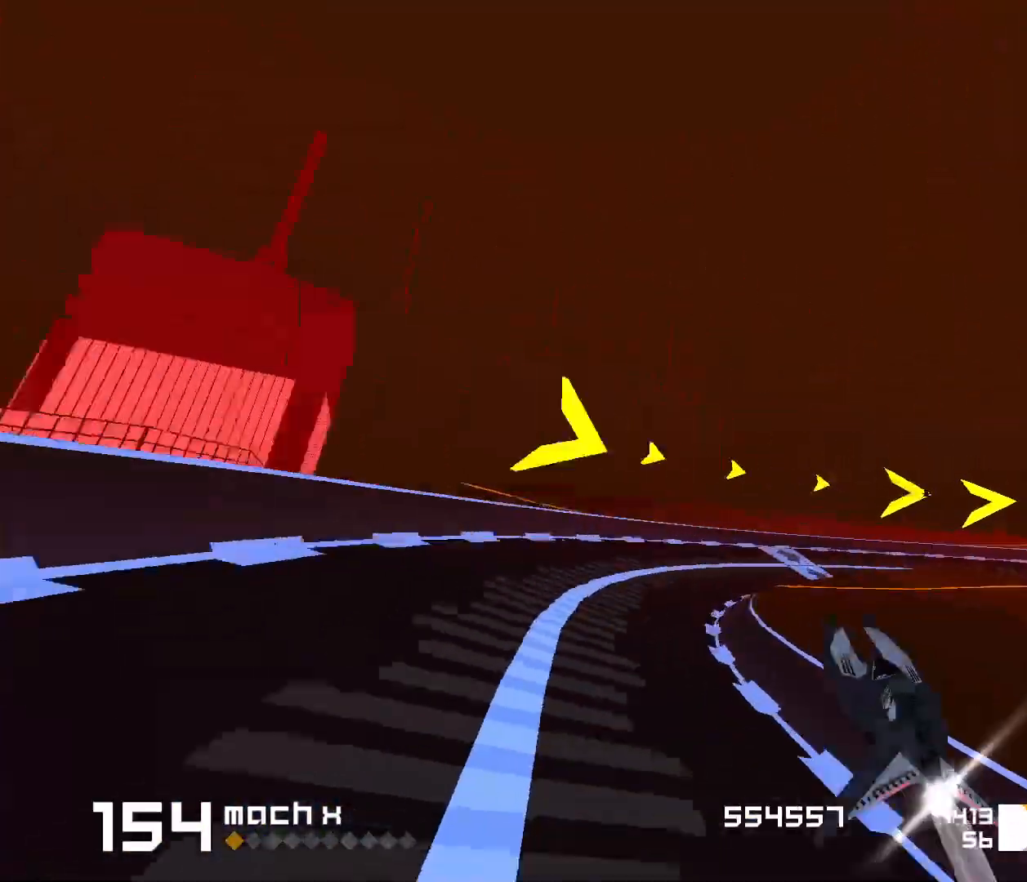
{"keys": ["1", "space"], "events": [[300, "f", "up"], [317, "3", "up"], [467, "1", "down"]]}
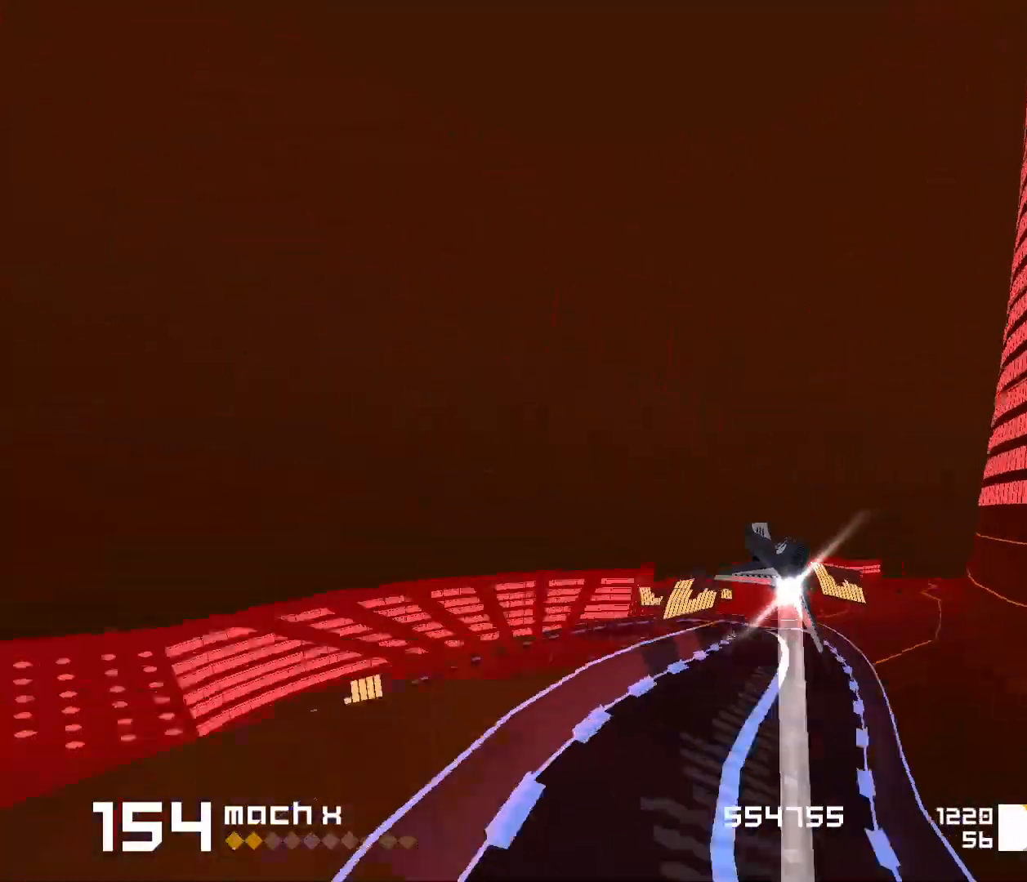
{"keys": ["1", "s", "space"], "events": [[217, "s", "down"]]}
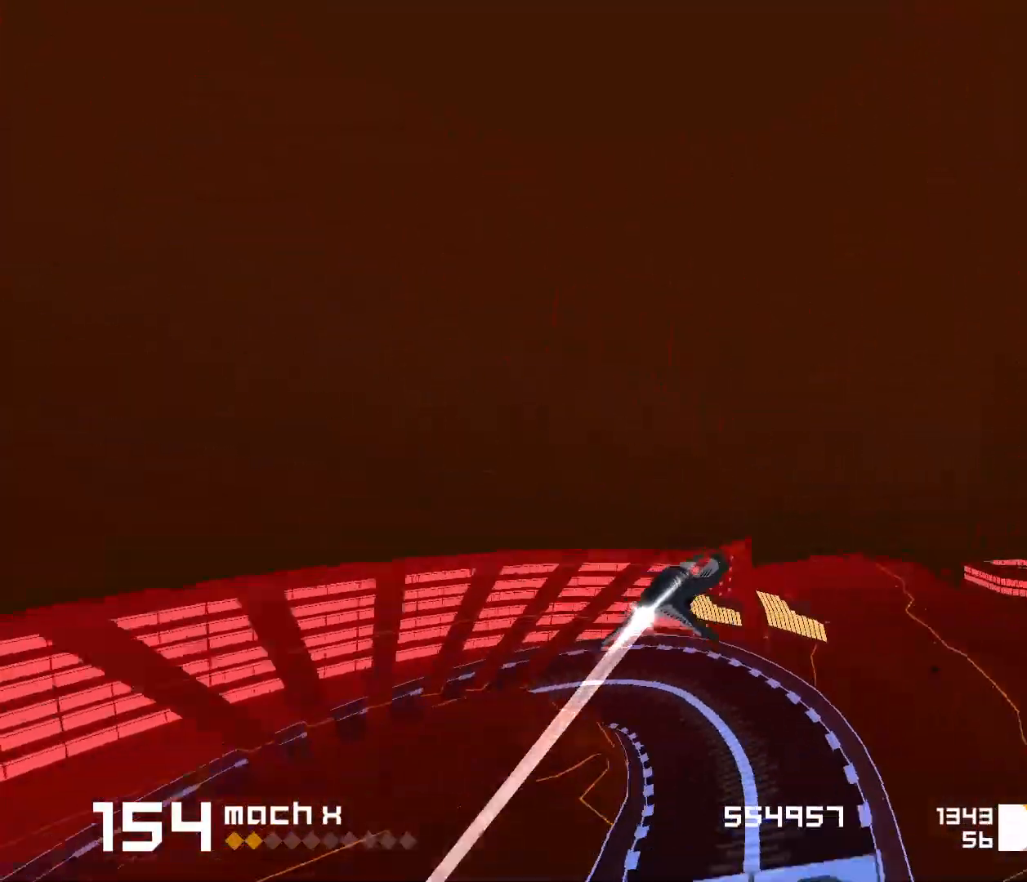
{"keys": ["1", "s", "space"], "events": [[67, "s", "up"], [317, "s", "down"]]}
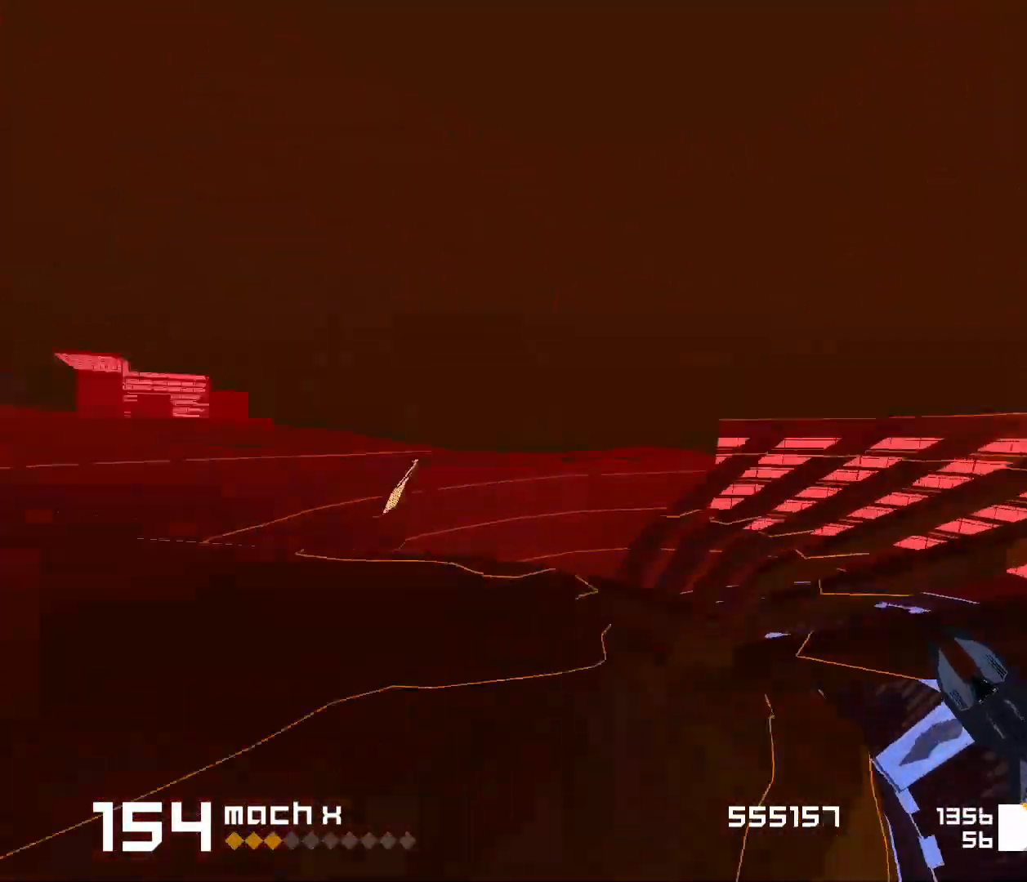
{"keys": ["space"], "events": [[283, "1", "up"], [283, "s", "up"]]}
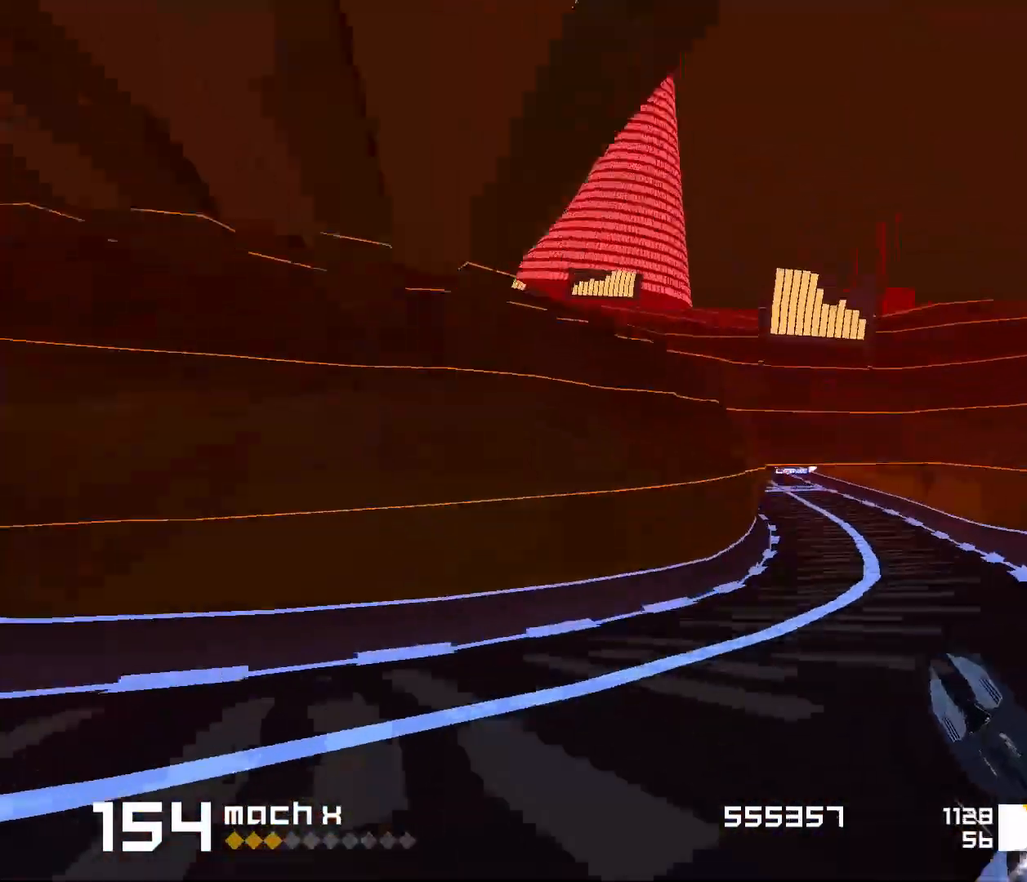
{"keys": ["space"], "events": [[83, "3", "down"], [250, "3", "up"]]}
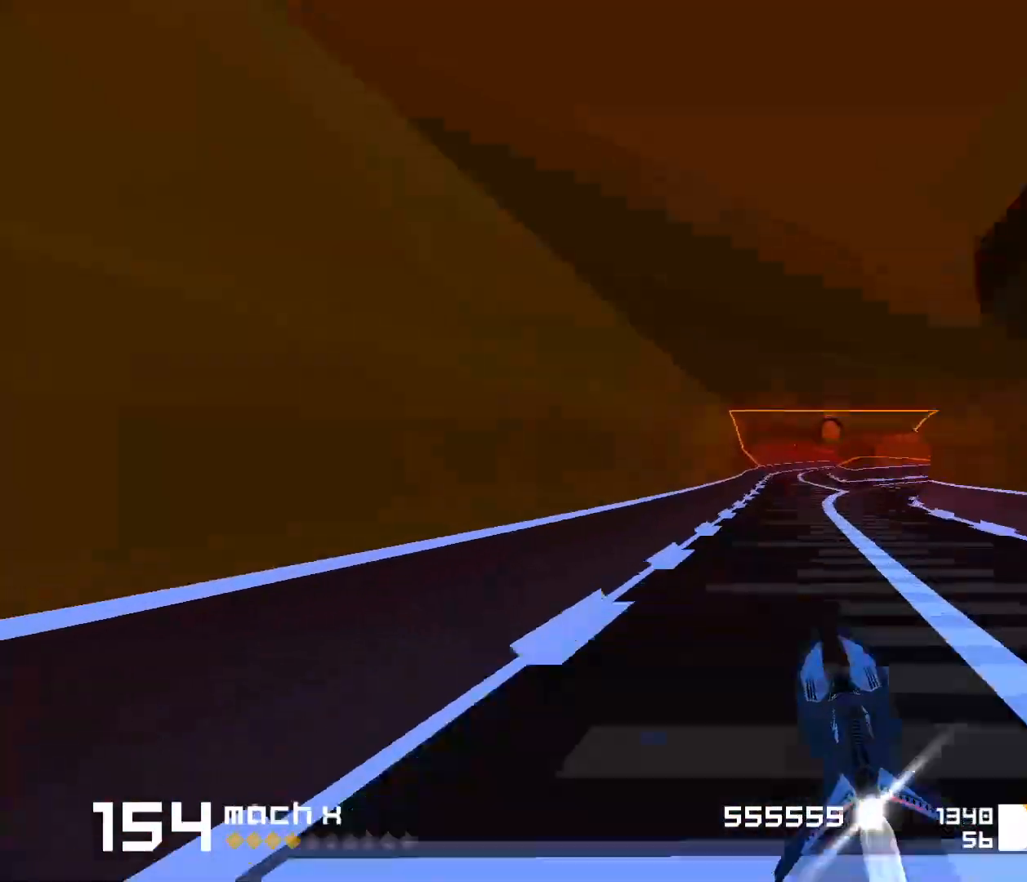
{"keys": ["space"], "events": [[117, "3", "down"], [150, "f", "down"], [483, "3", "up"], [483, "f", "up"]]}
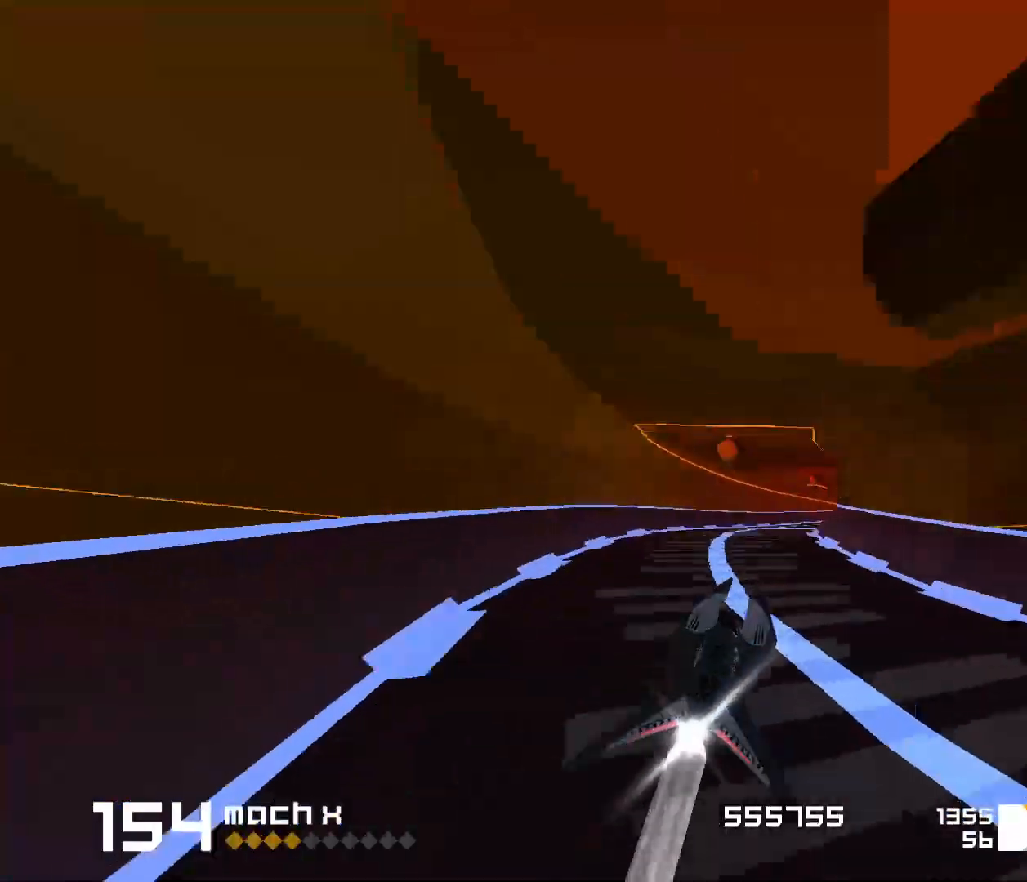
{"keys": ["space"], "events": [[150, "1", "down"], [400, "1", "up"]]}
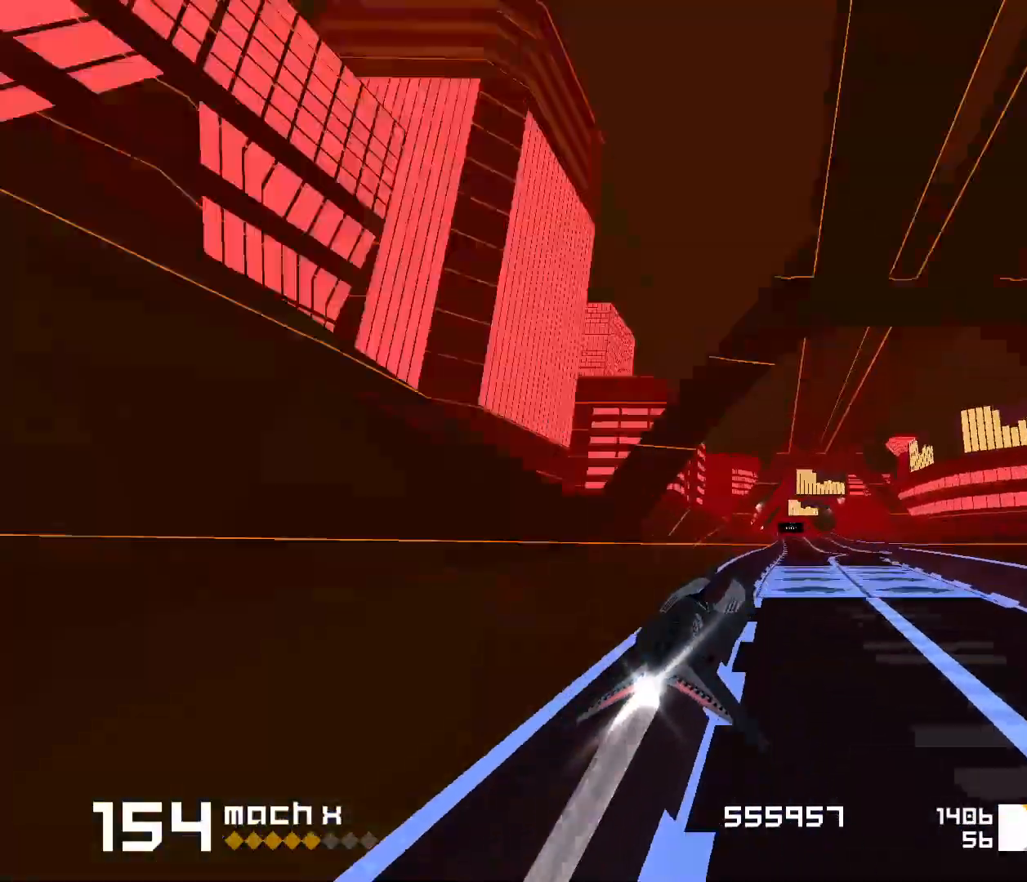
{"keys": ["3", "space"], "events": [[183, "3", "down"], [250, "3", "up"], [400, "3", "down"]]}
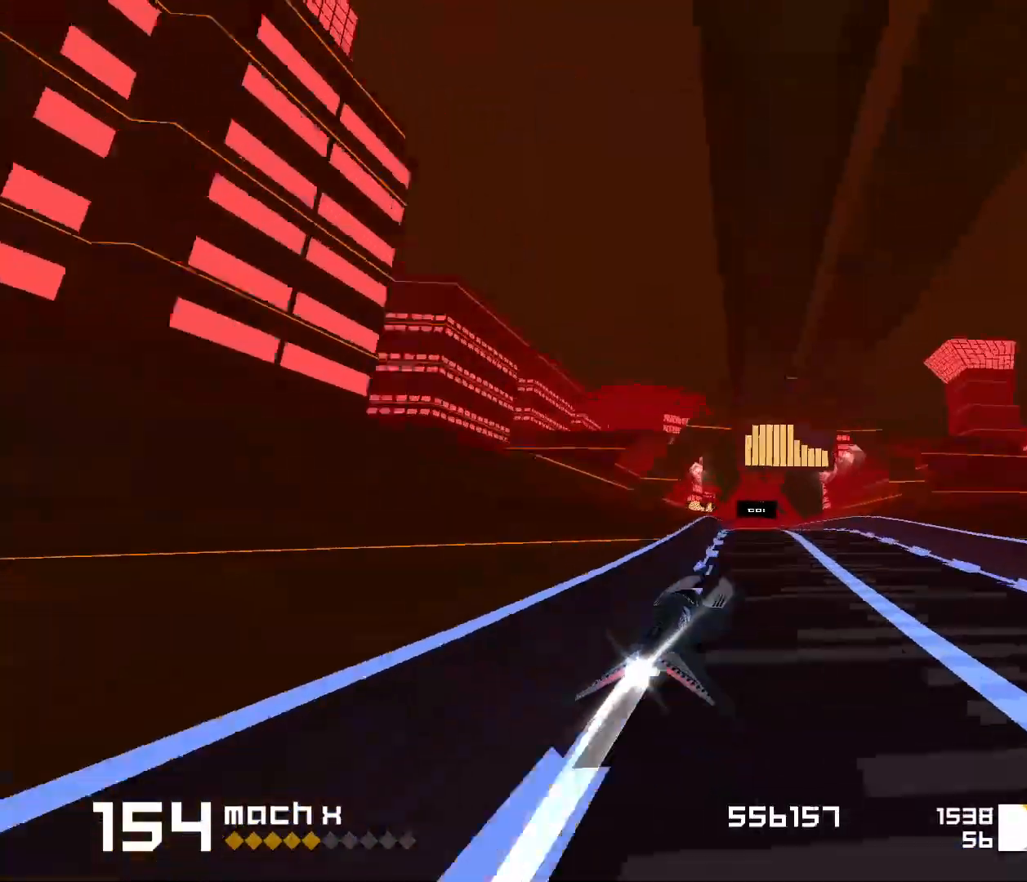
{"keys": ["1", "s", "space"], "events": [[33, "3", "up"], [100, "3", "down"], [250, "3", "up"], [383, "1", "down"], [500, "s", "down"]]}
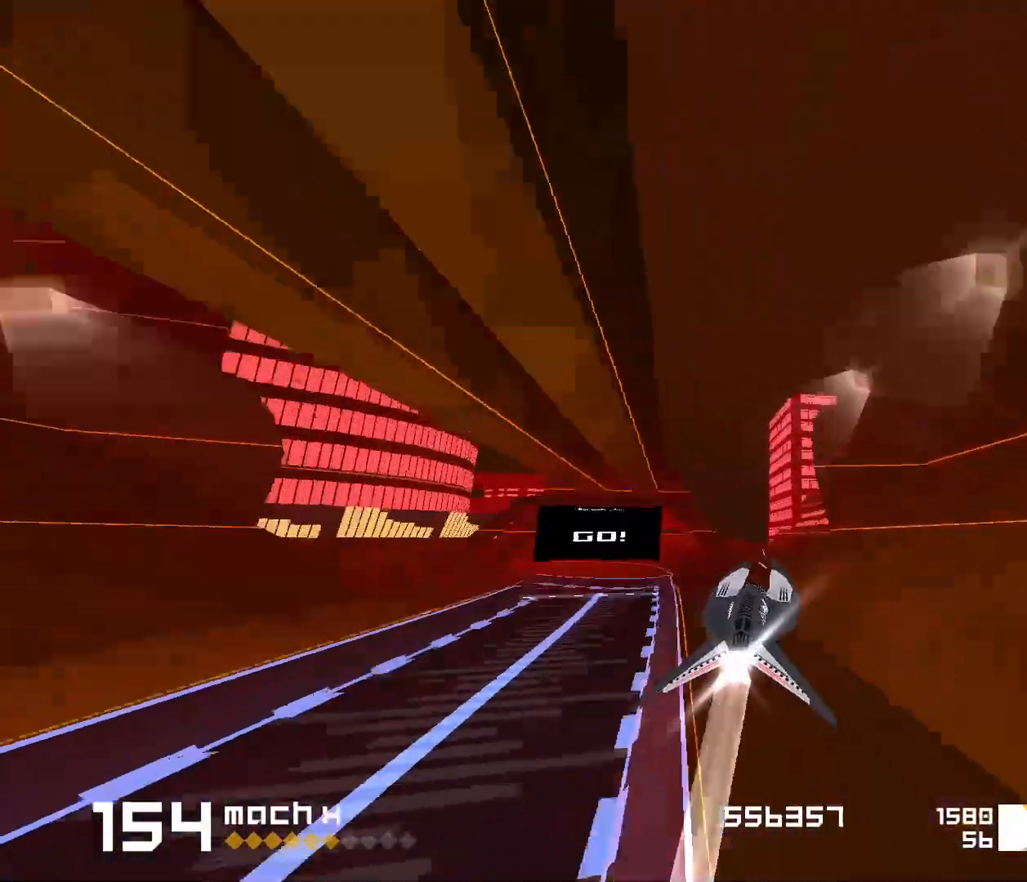
{"keys": ["space"], "events": [[333, "s", "up"], [417, "1", "up"]]}
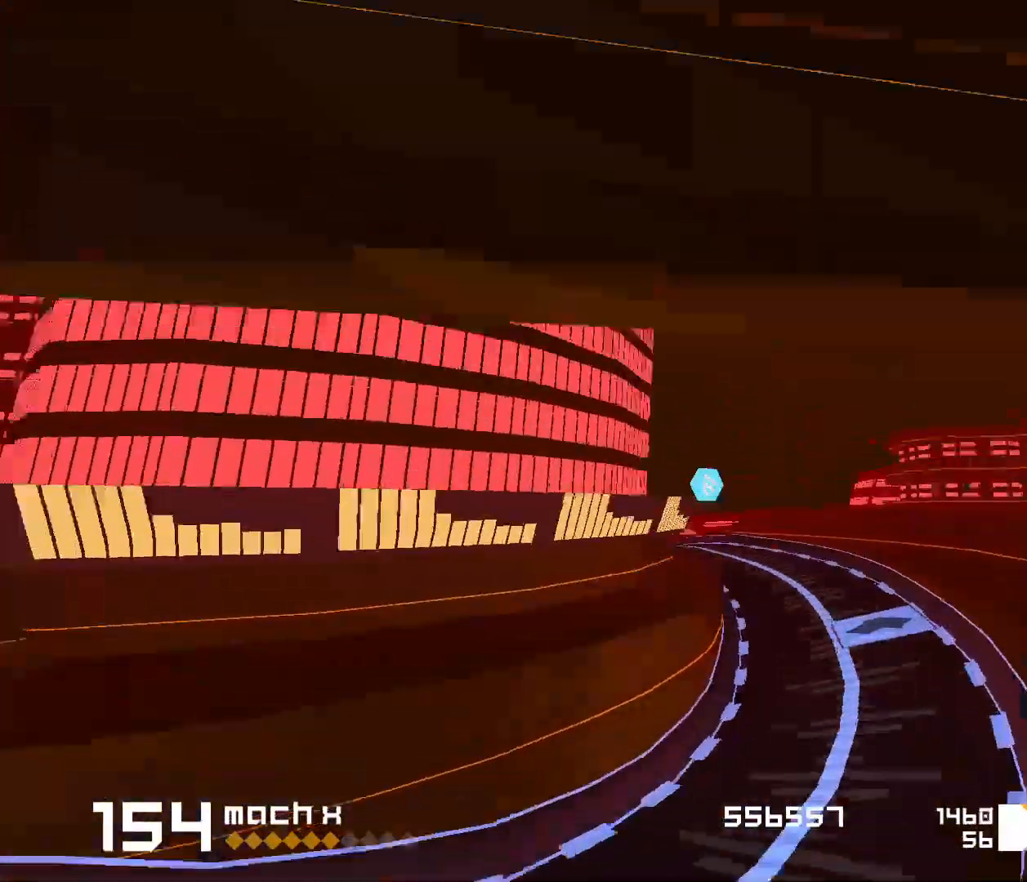
{"keys": ["3", "f", "space"], "events": [[300, "3", "down"], [300, "f", "down"]]}
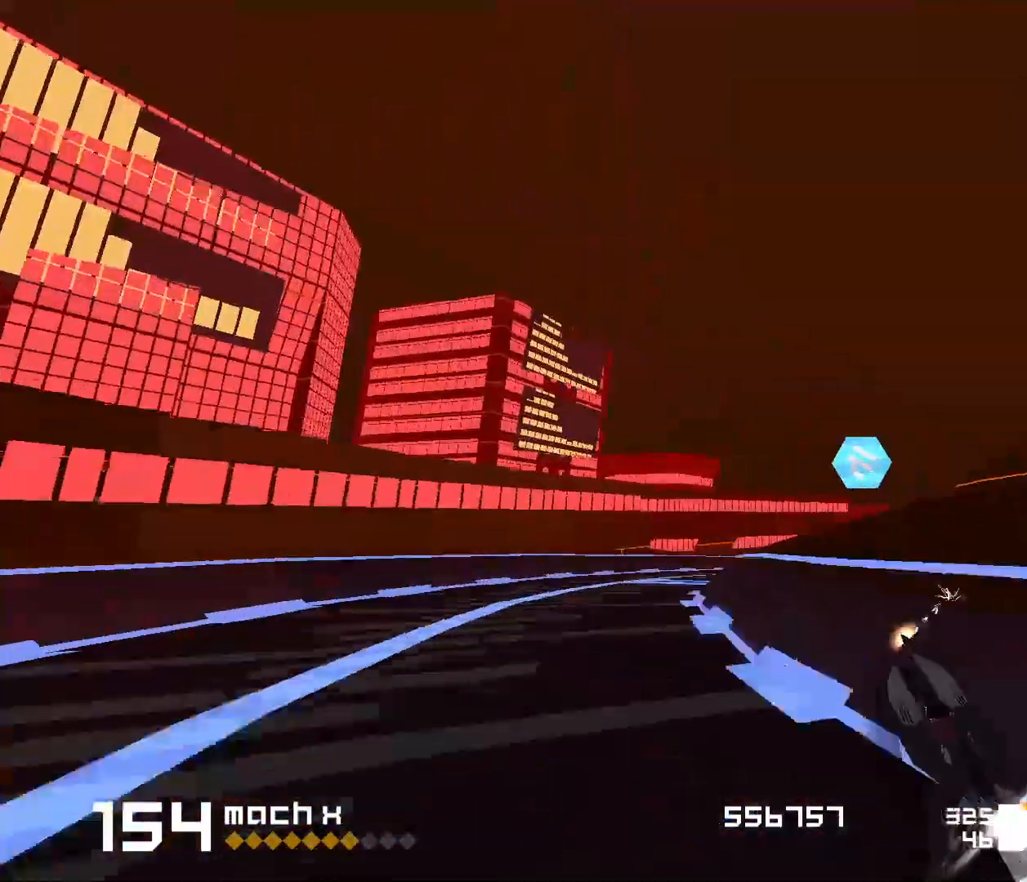
{"keys": ["1", "s", "space"], "events": [[133, "3", "up"], [167, "f", "up"], [400, "1", "down"], [400, "s", "down"]]}
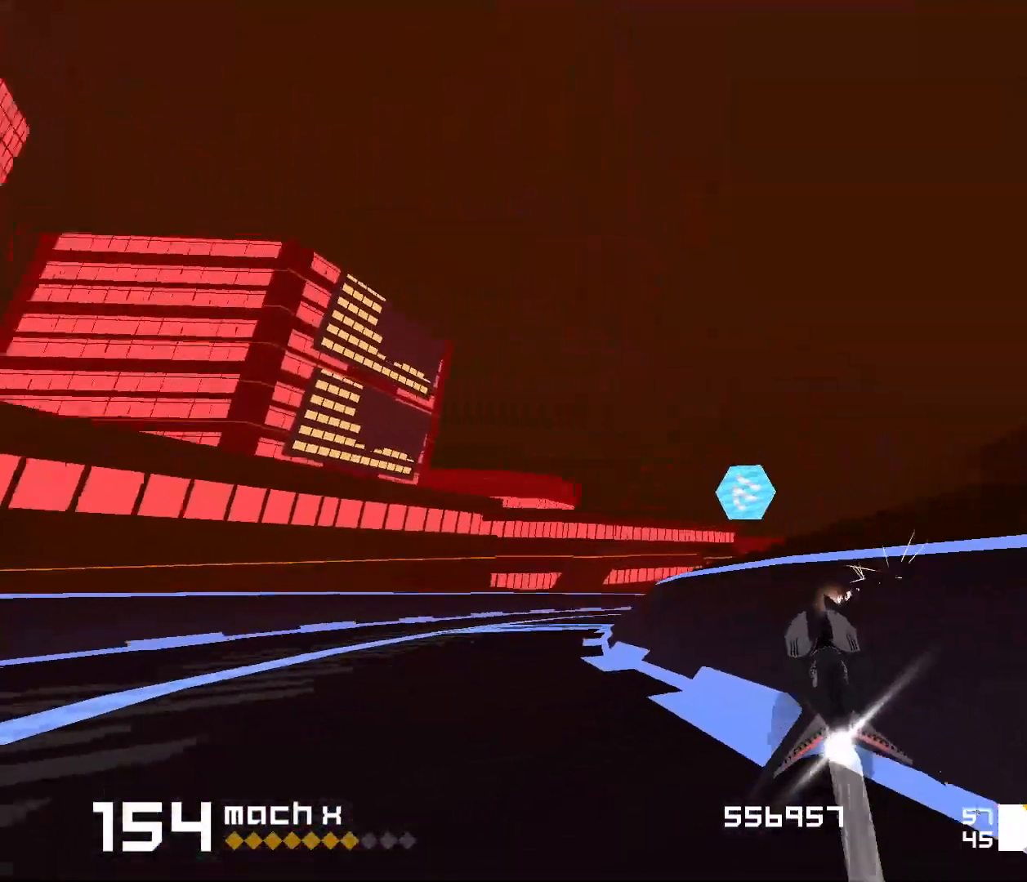
{"keys": ["space"], "events": [[67, "1", "up"], [83, "s", "up"], [233, "3", "down"], [400, "3", "up"]]}
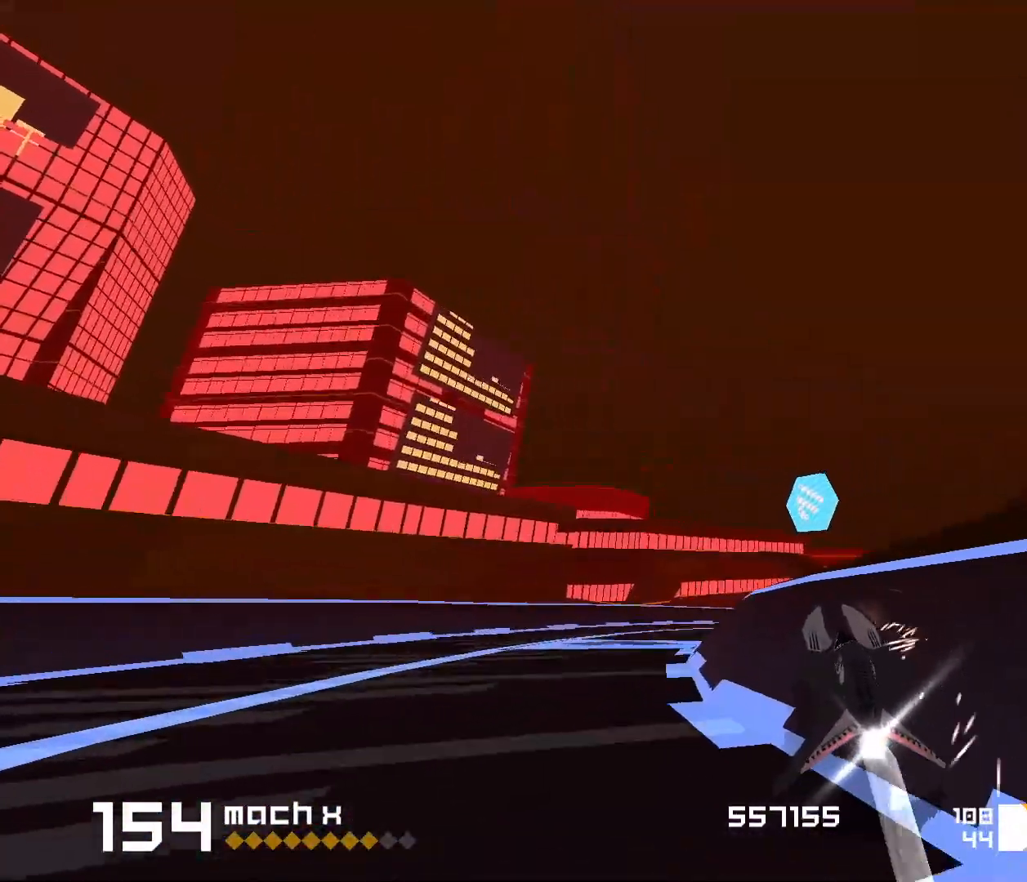
{"keys": ["3", "f", "space"], "events": [[350, "3", "down"], [450, "f", "down"]]}
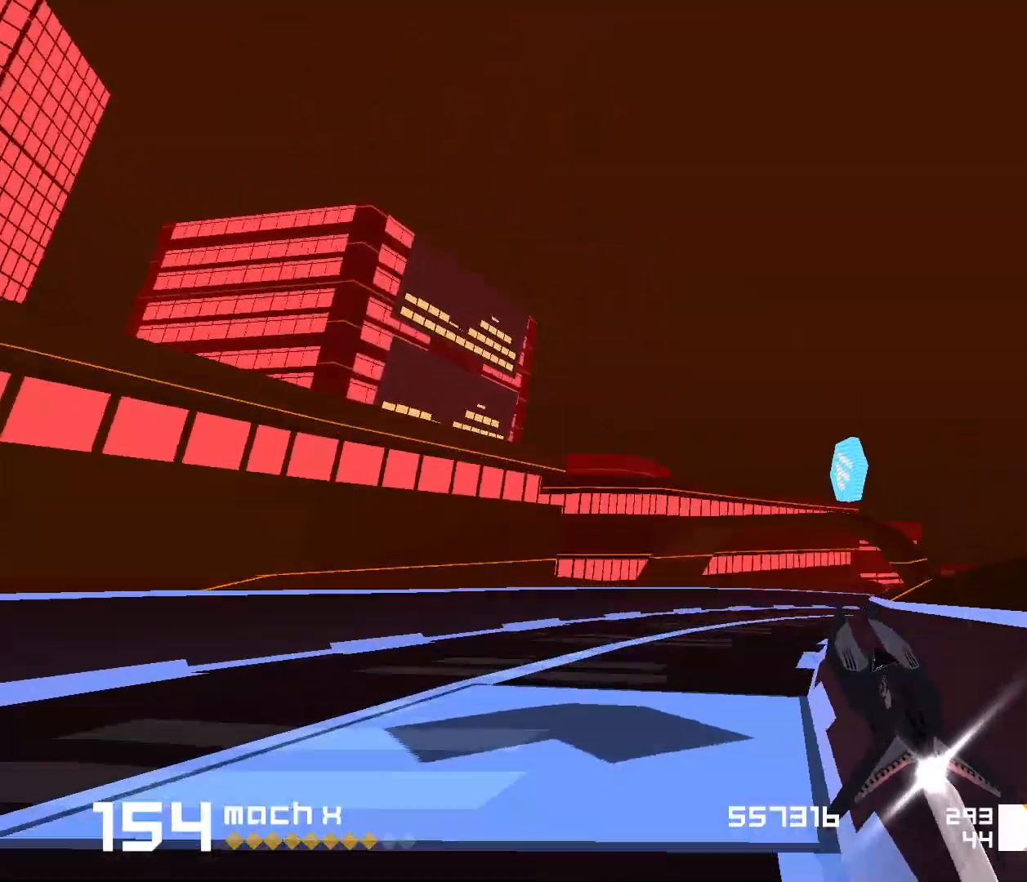
{"keys": ["3", "f", "space"], "events": [[150, "3", "up"], [150, "f", "up"], [333, "3", "down"], [450, "f", "down"]]}
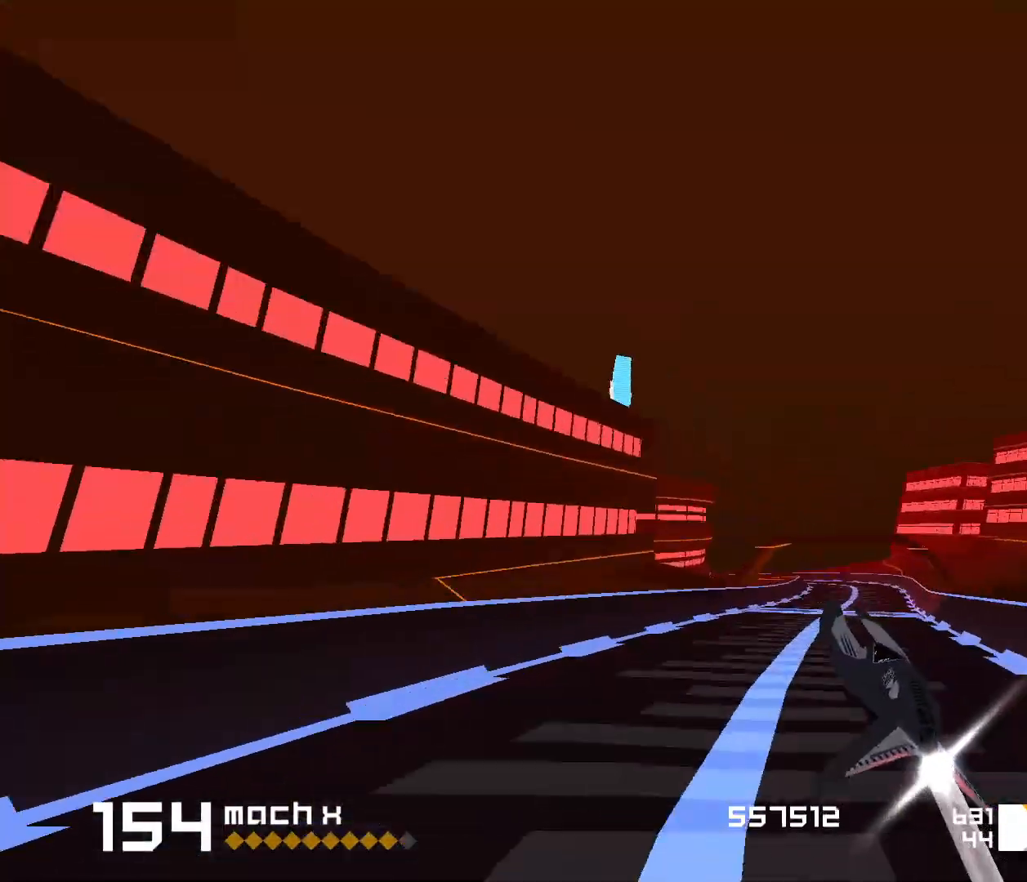
{"keys": ["1", "s", "space"], "events": [[17, "3", "up"], [33, "f", "up"], [383, "1", "down"], [400, "s", "down"]]}
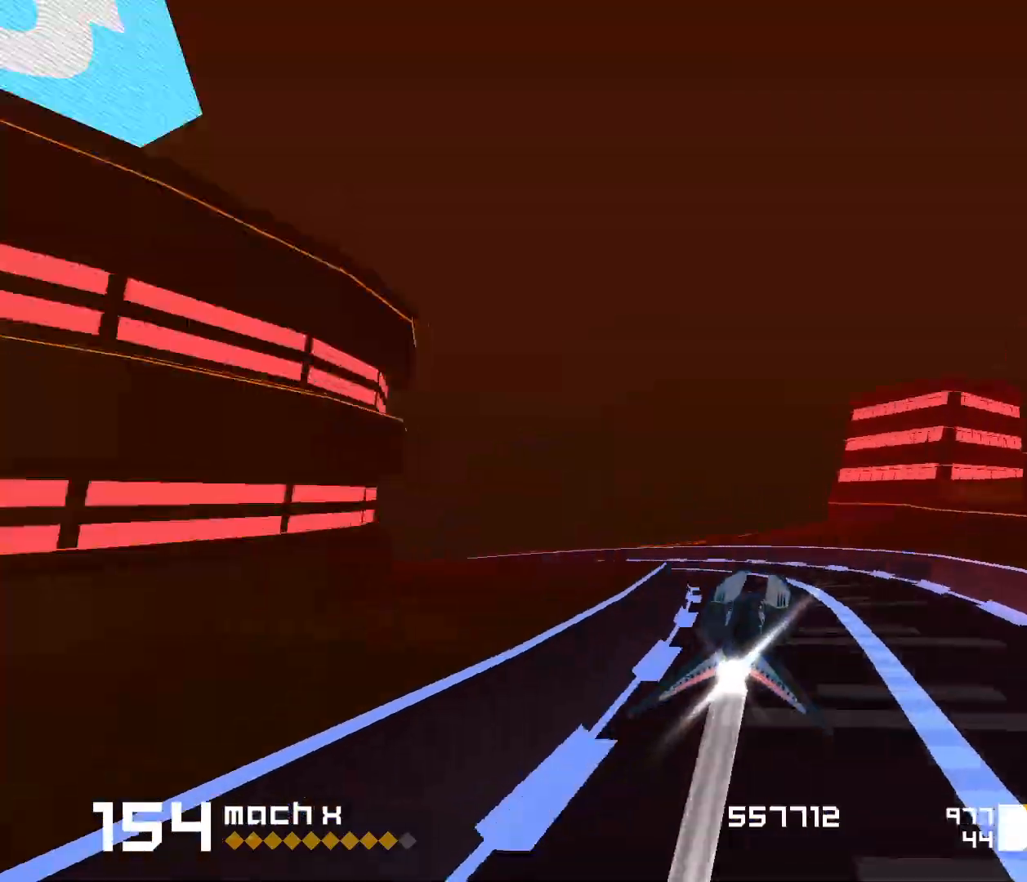
{"keys": ["space"], "events": [[400, "1", "up"], [400, "s", "up"]]}
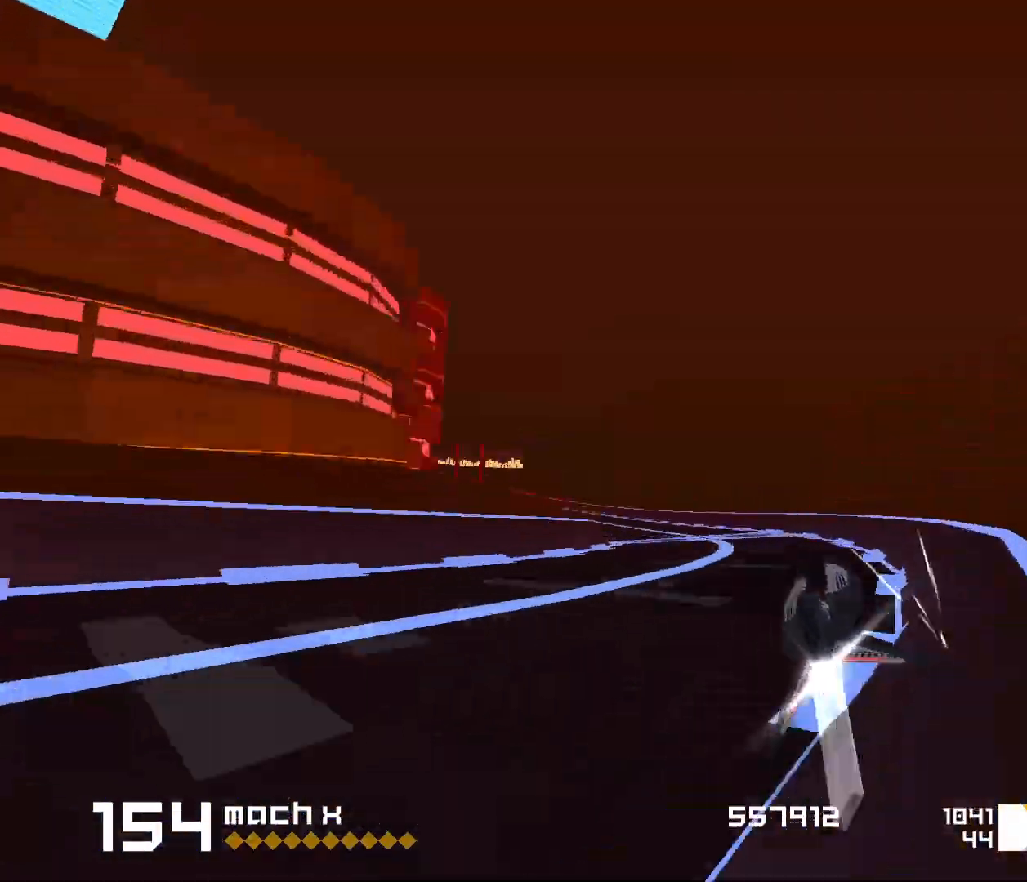
{"keys": ["space"], "events": [[267, "1", "down"], [367, "1", "up"]]}
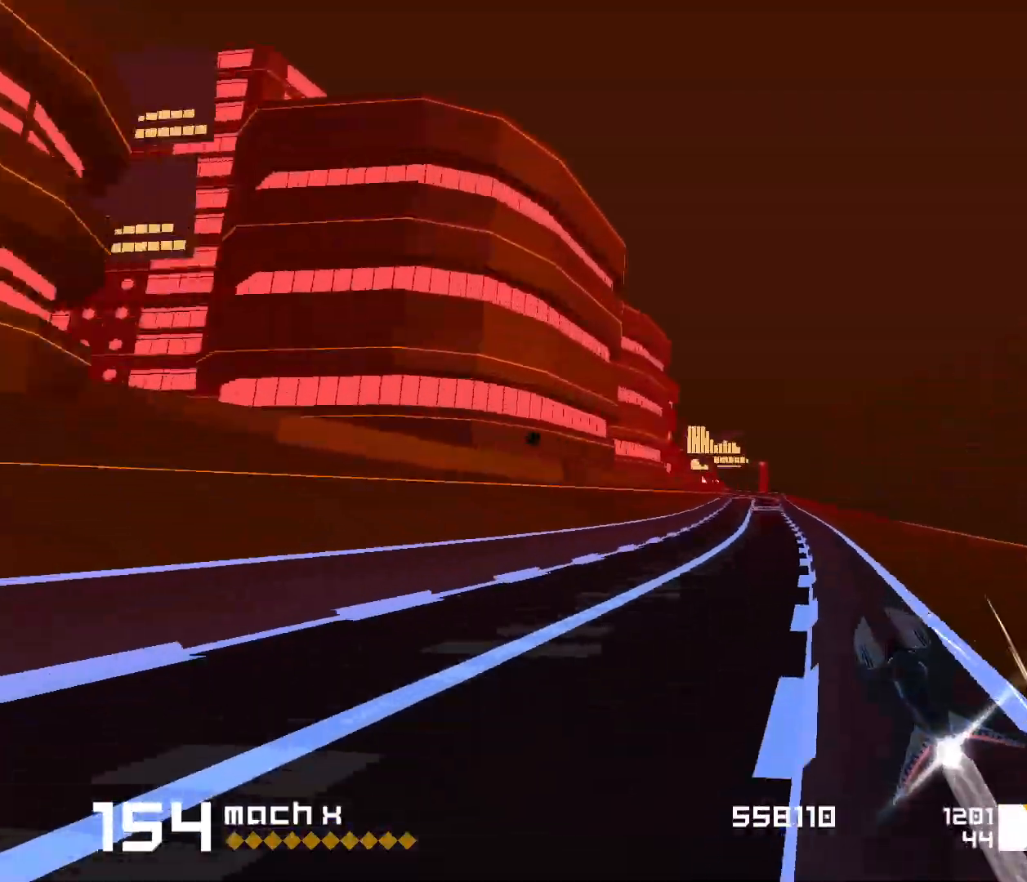
{"keys": ["1", "space"], "events": [[333, "1", "down"]]}
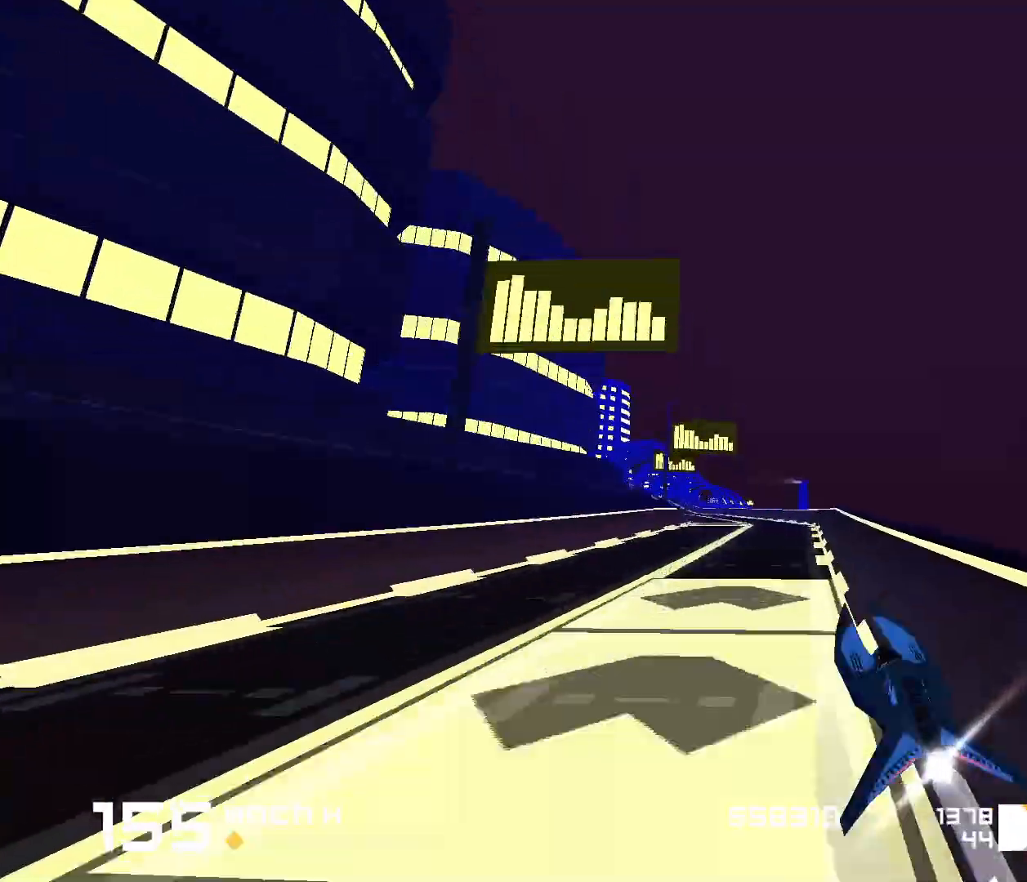
{"keys": ["3", "space"], "events": [[183, "1", "up"], [500, "3", "down"]]}
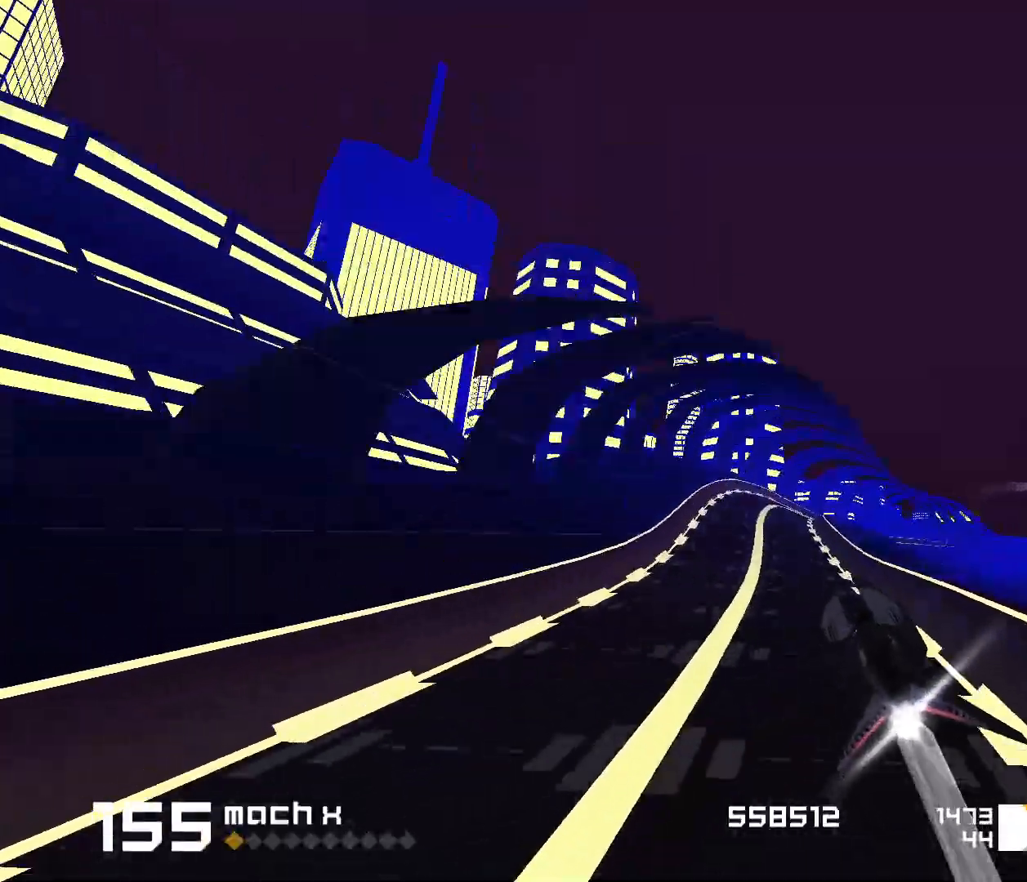
{"keys": ["space"], "events": [[67, "f", "down"], [250, "3", "up"], [250, "f", "up"]]}
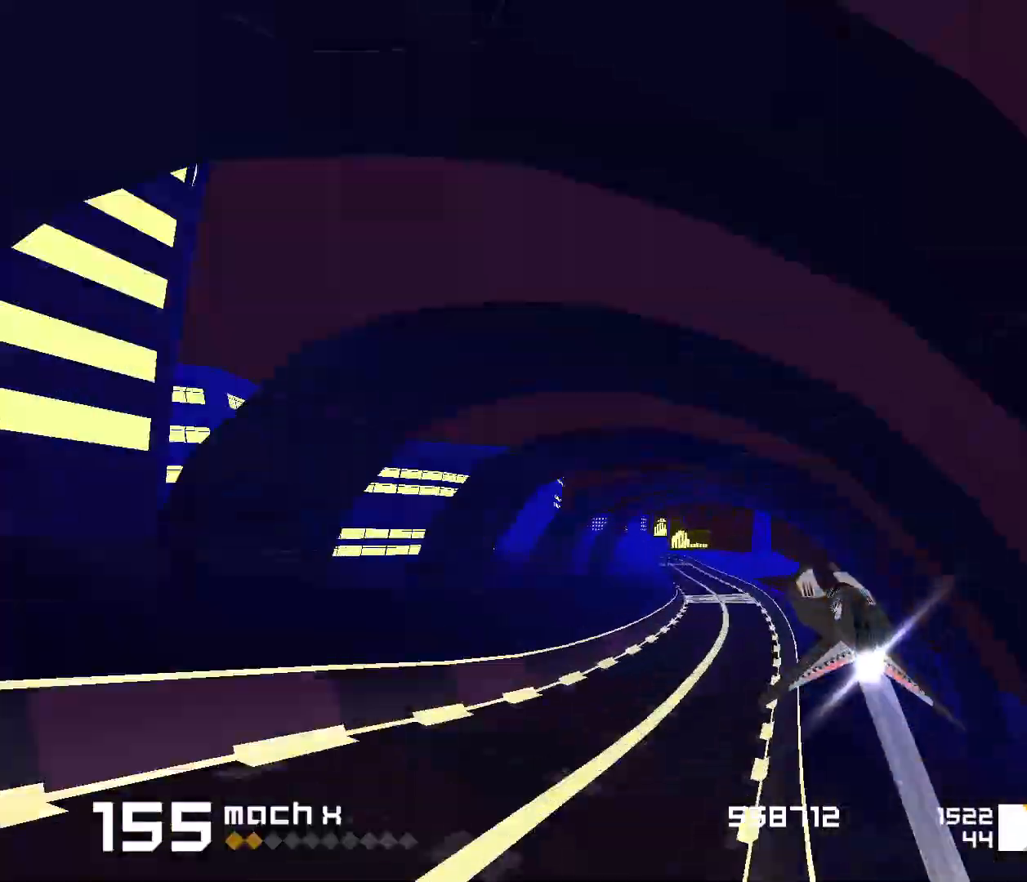
{"keys": ["space"], "events": [[50, "1", "down"], [300, "s", "down"], [383, "s", "up"], [417, "1", "up"]]}
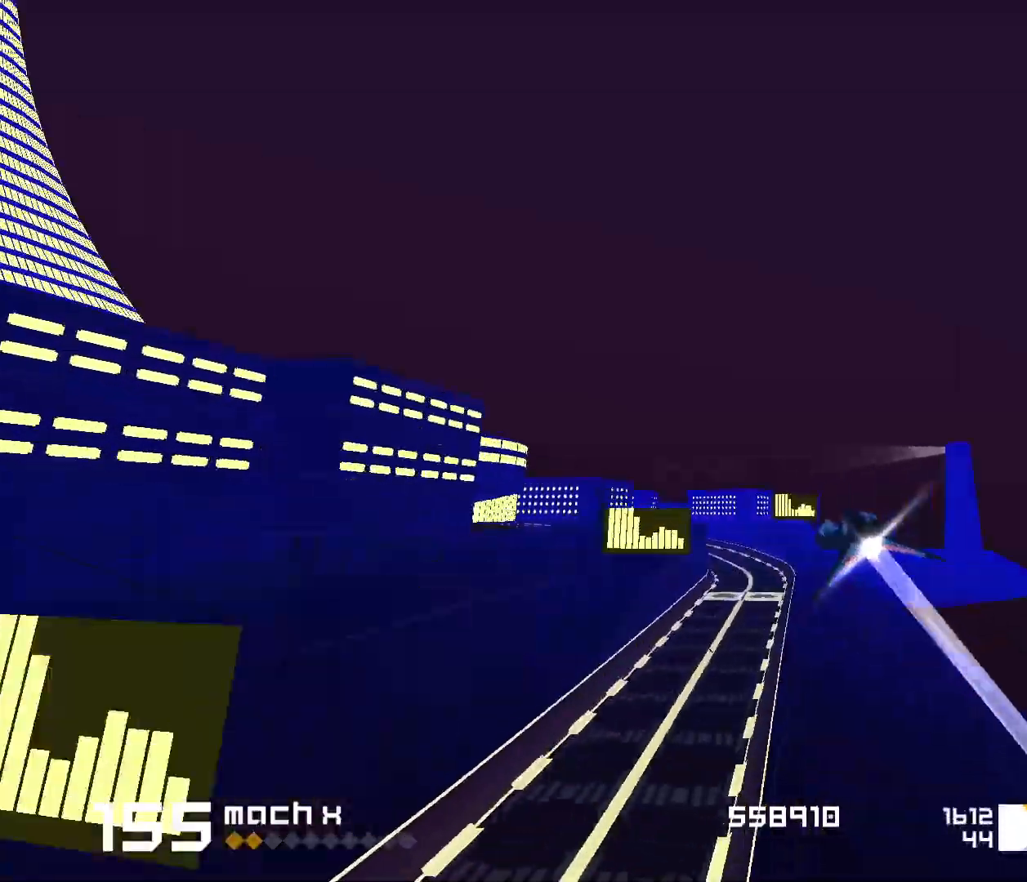
{"keys": ["1", "s", "space"], "events": [[250, "1", "down"], [250, "s", "down"]]}